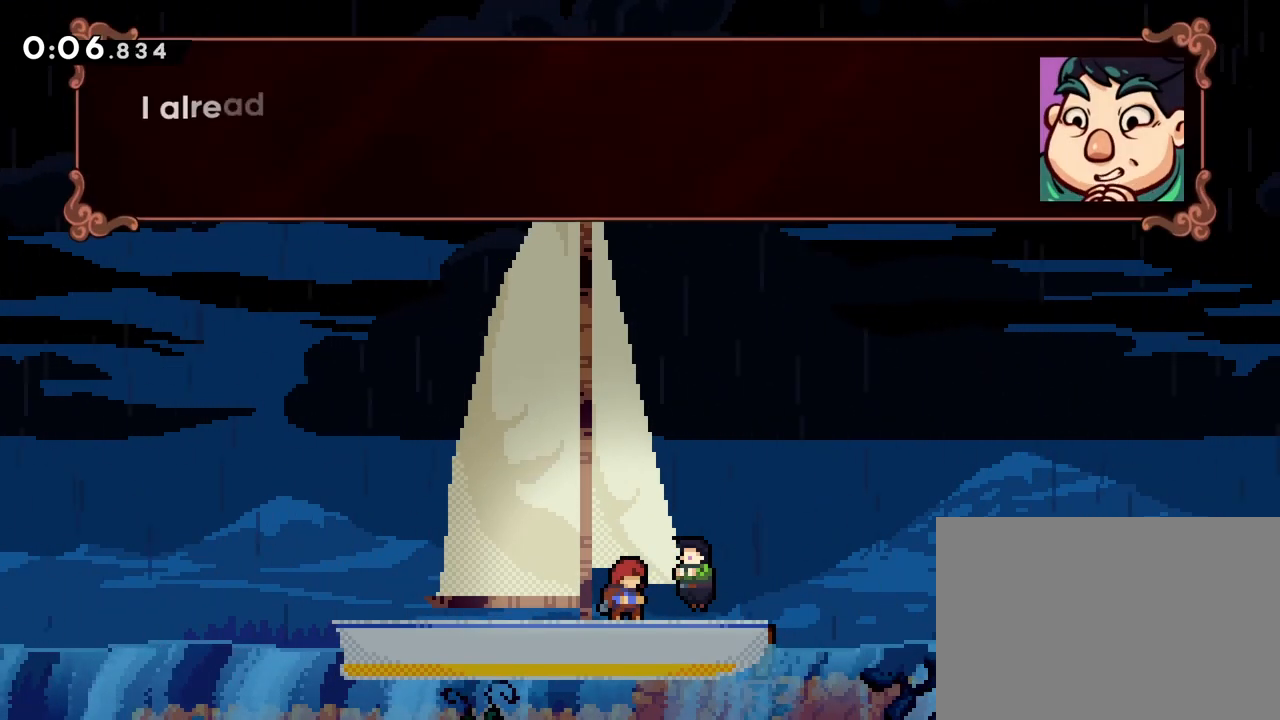
Gameplay with a controller (PlayStation layout); each line is a JSON object with the inputs held at the frame after it. "events" lists button and stick changes between this image and that frame as [ms after this image, input, new state], when the widget could be followed in between. Not read: L3 R3 left_stick right_stick.
{"buttons": [], "events": []}
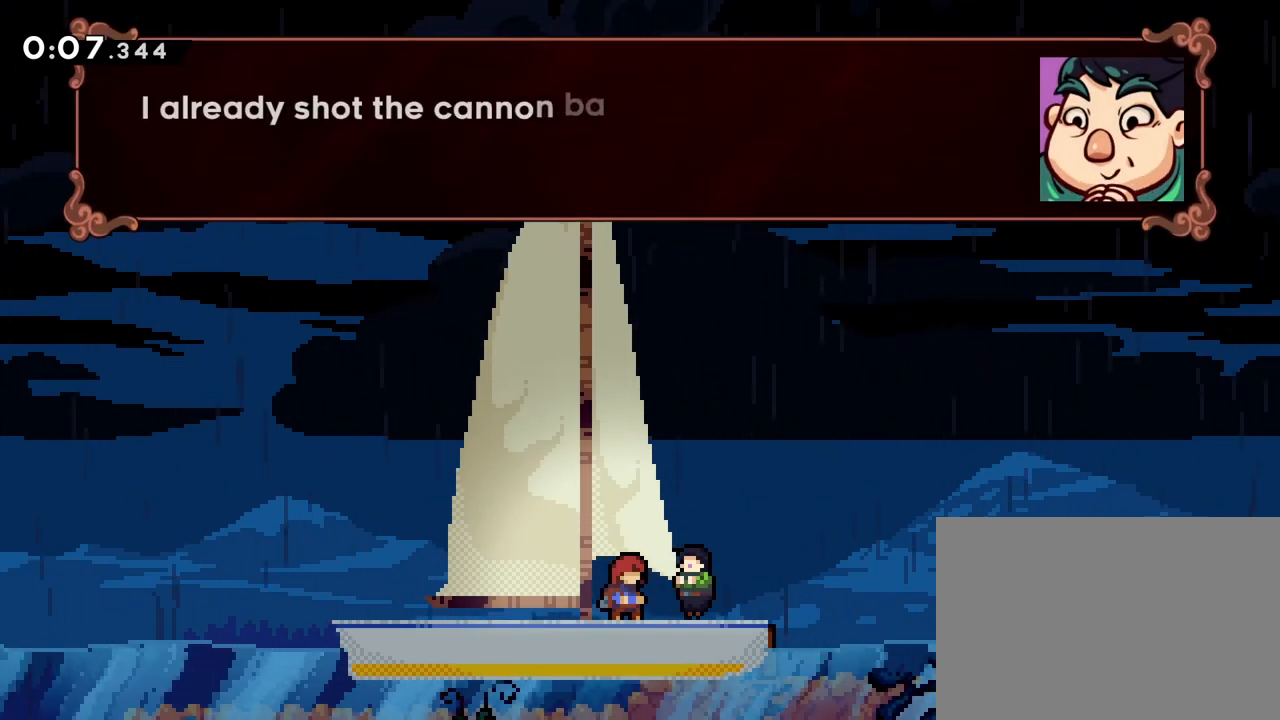
{"buttons": [], "events": []}
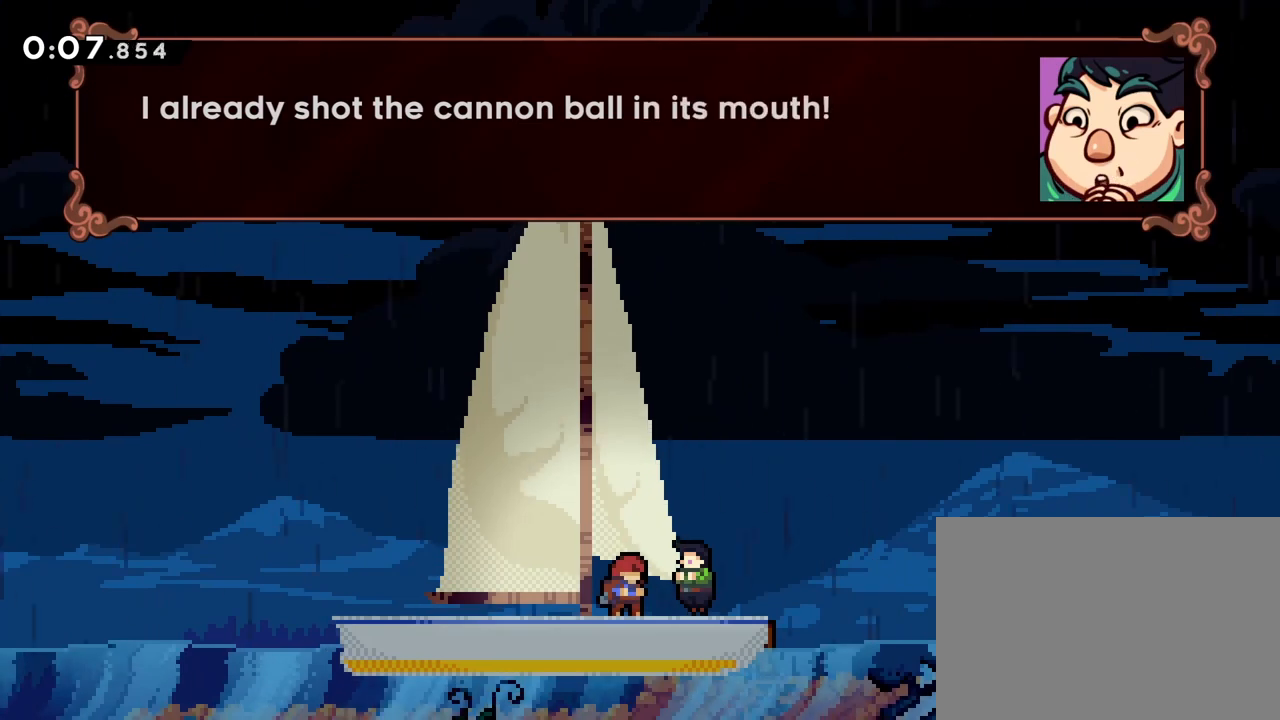
{"buttons": [], "events": []}
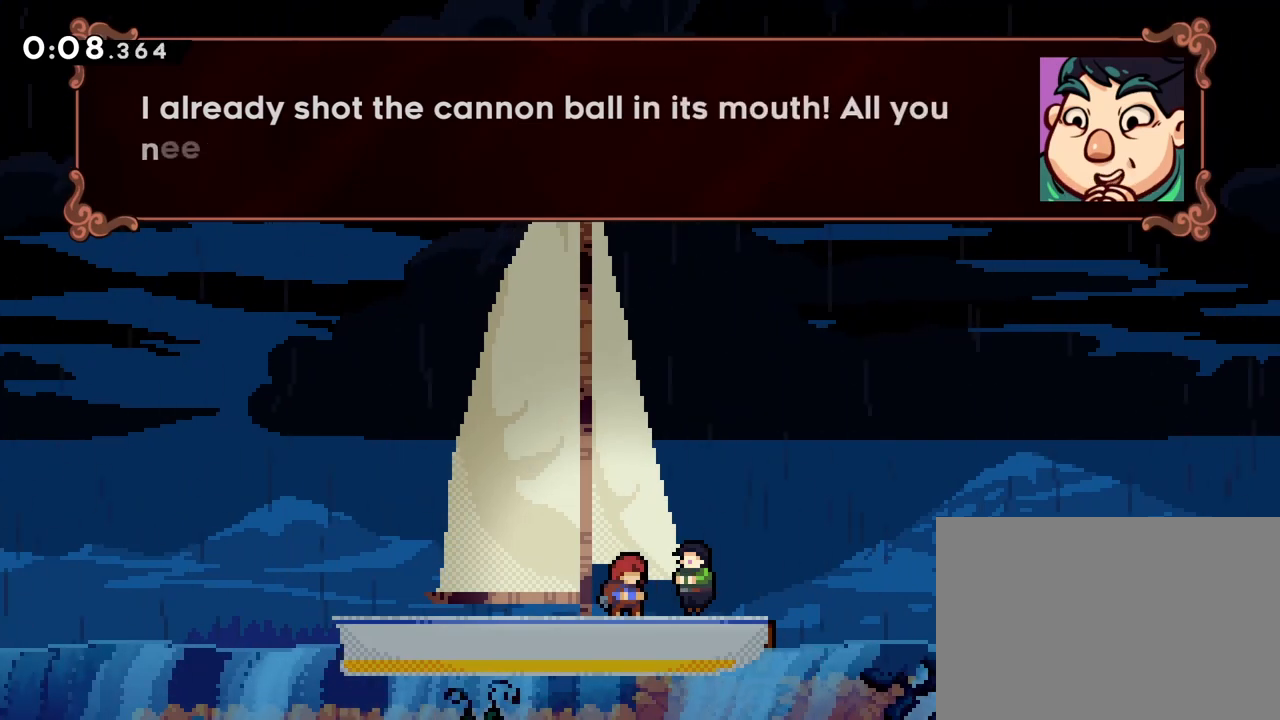
{"buttons": [], "events": []}
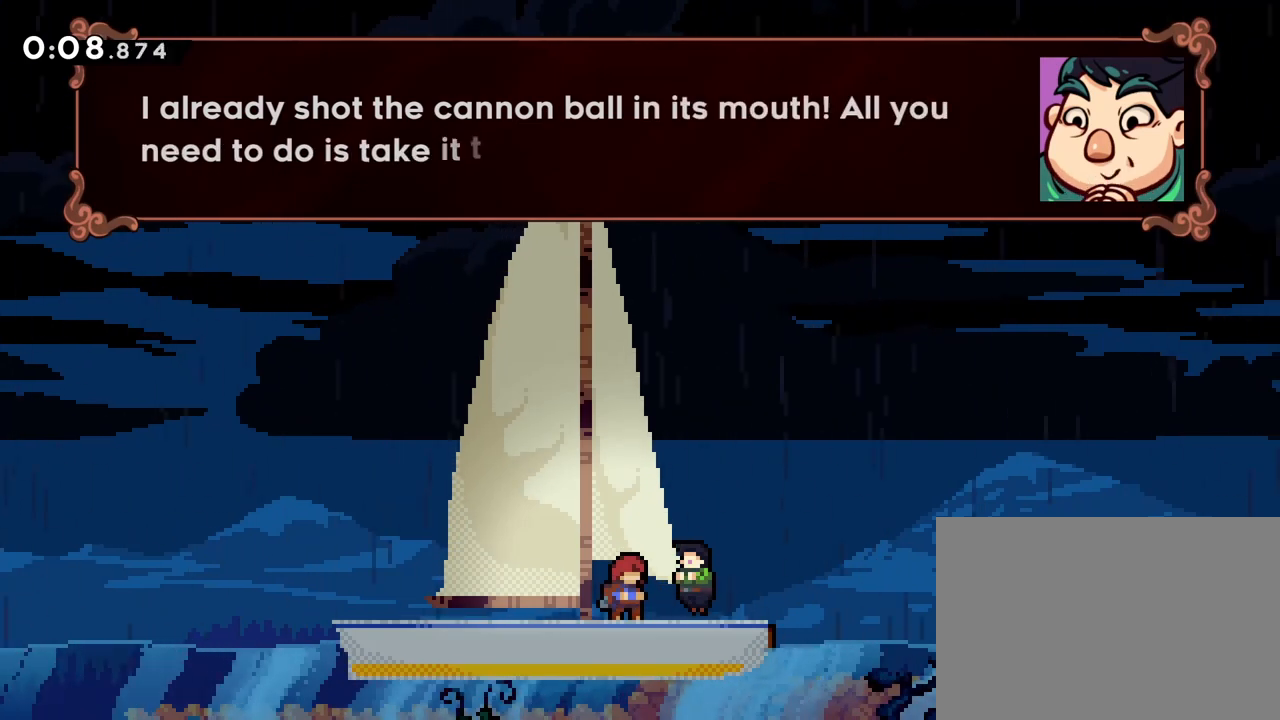
{"buttons": [], "events": []}
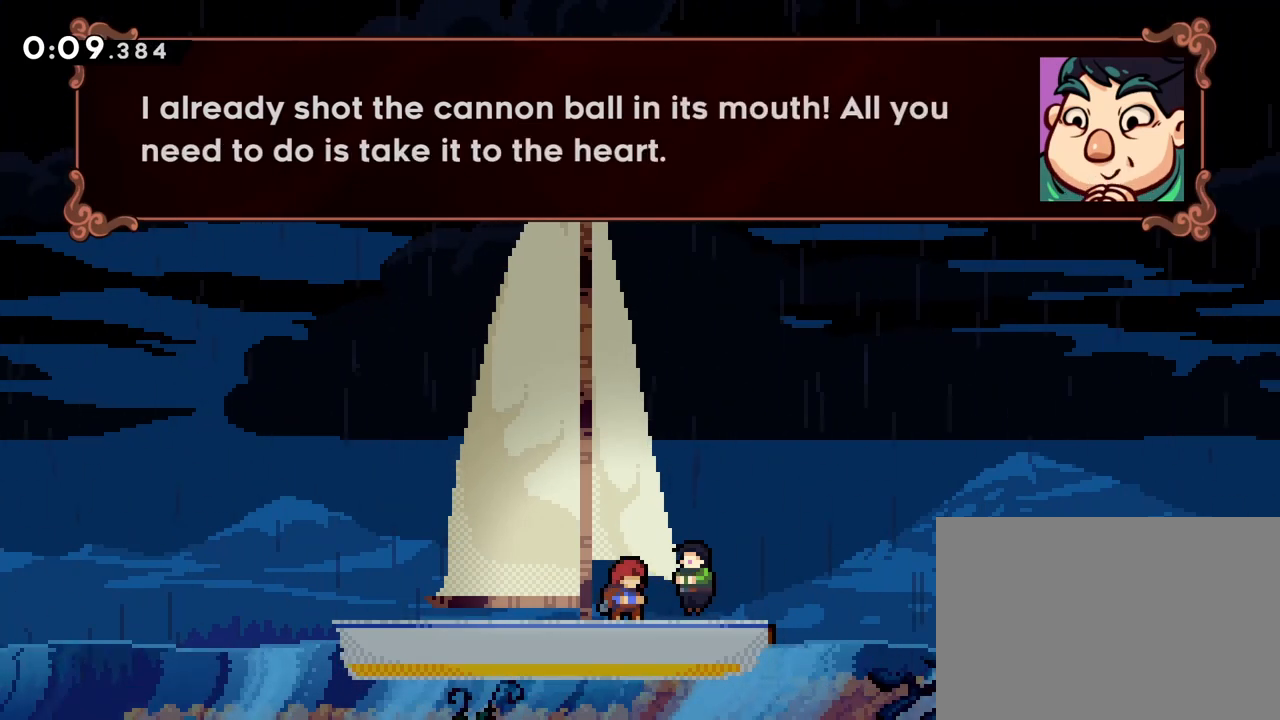
{"buttons": [], "events": [[333, "CROSS", "down"], [417, "CROSS", "up"]]}
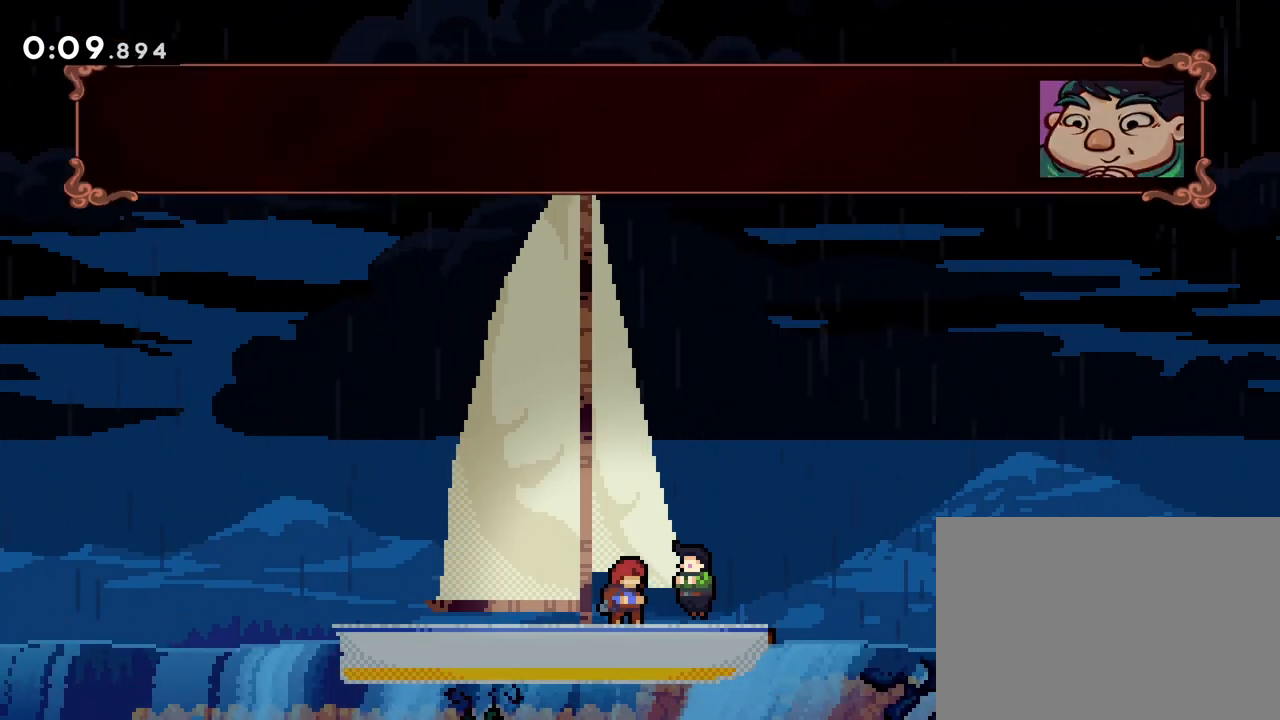
{"buttons": [], "events": []}
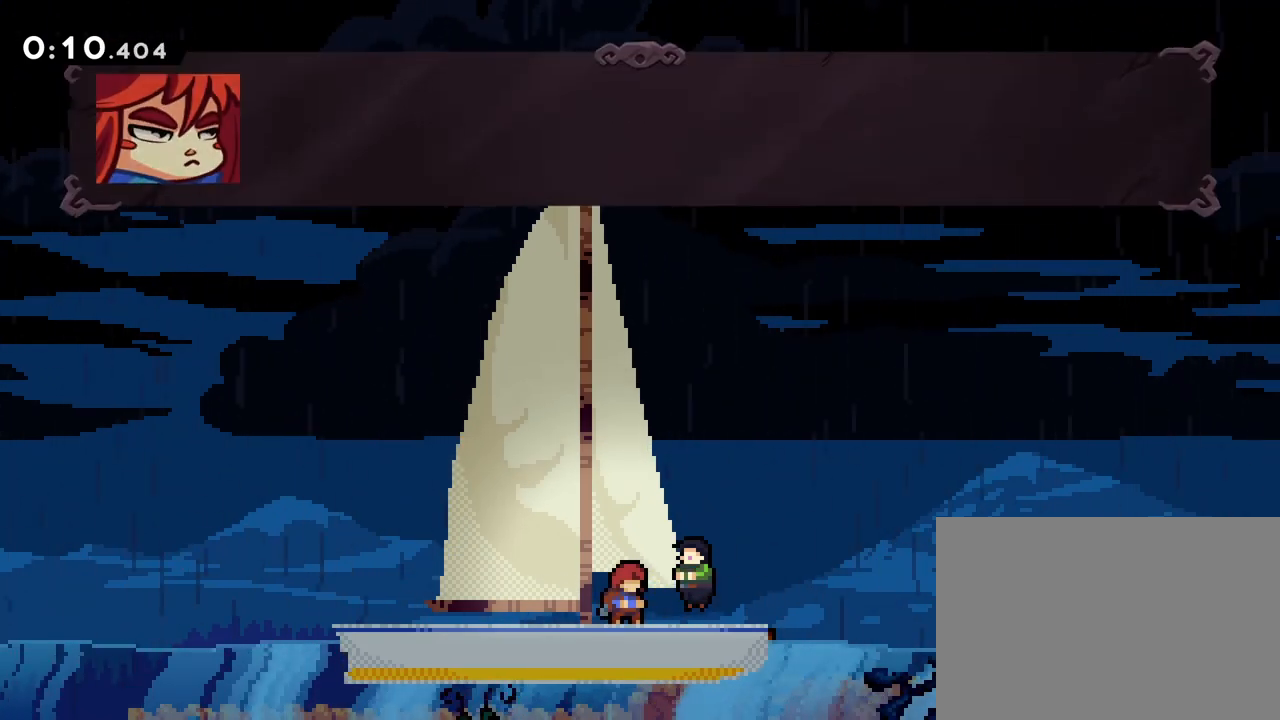
{"buttons": [], "events": []}
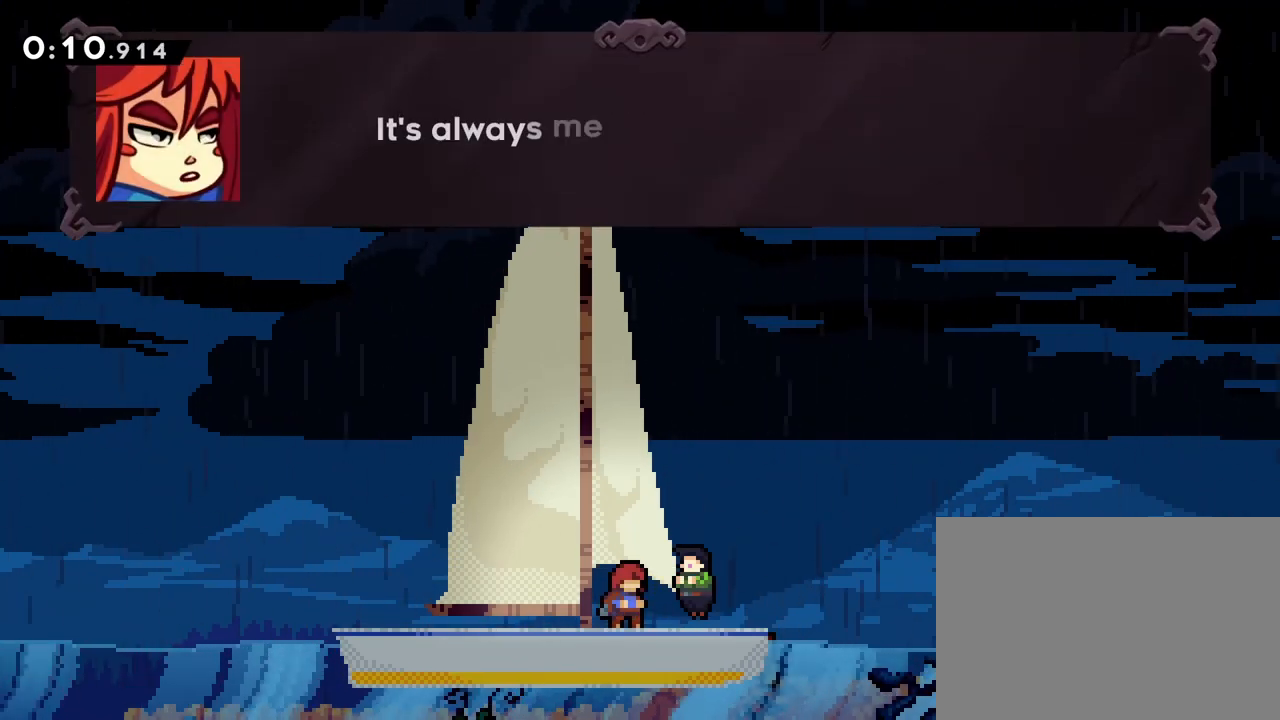
{"buttons": [], "events": []}
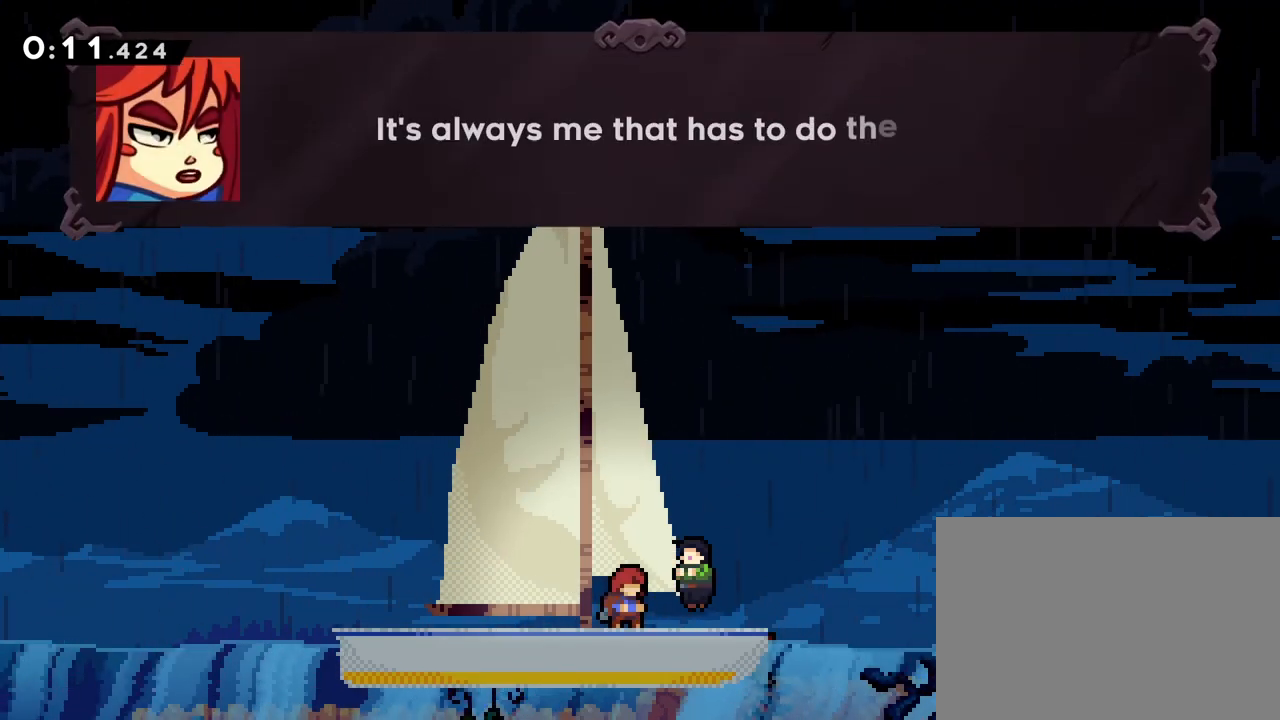
{"buttons": [], "events": []}
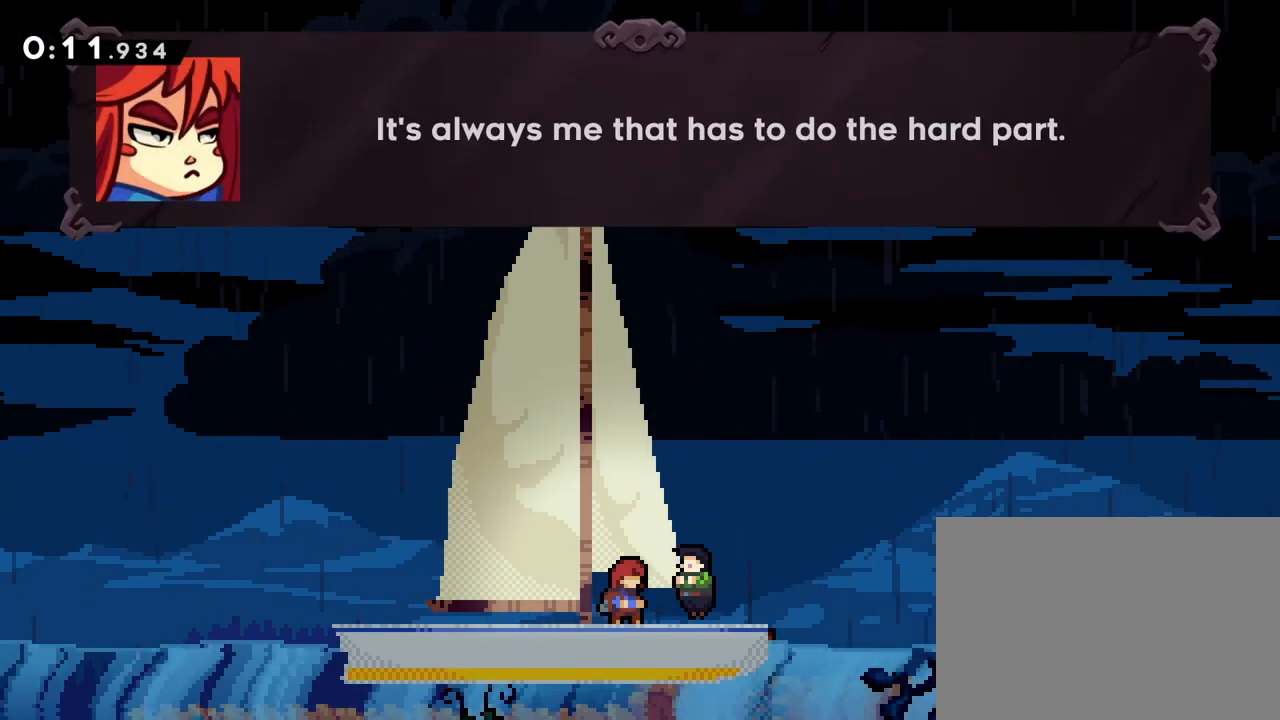
{"buttons": [], "events": [[150, "CROSS", "down"], [250, "CROSS", "up"]]}
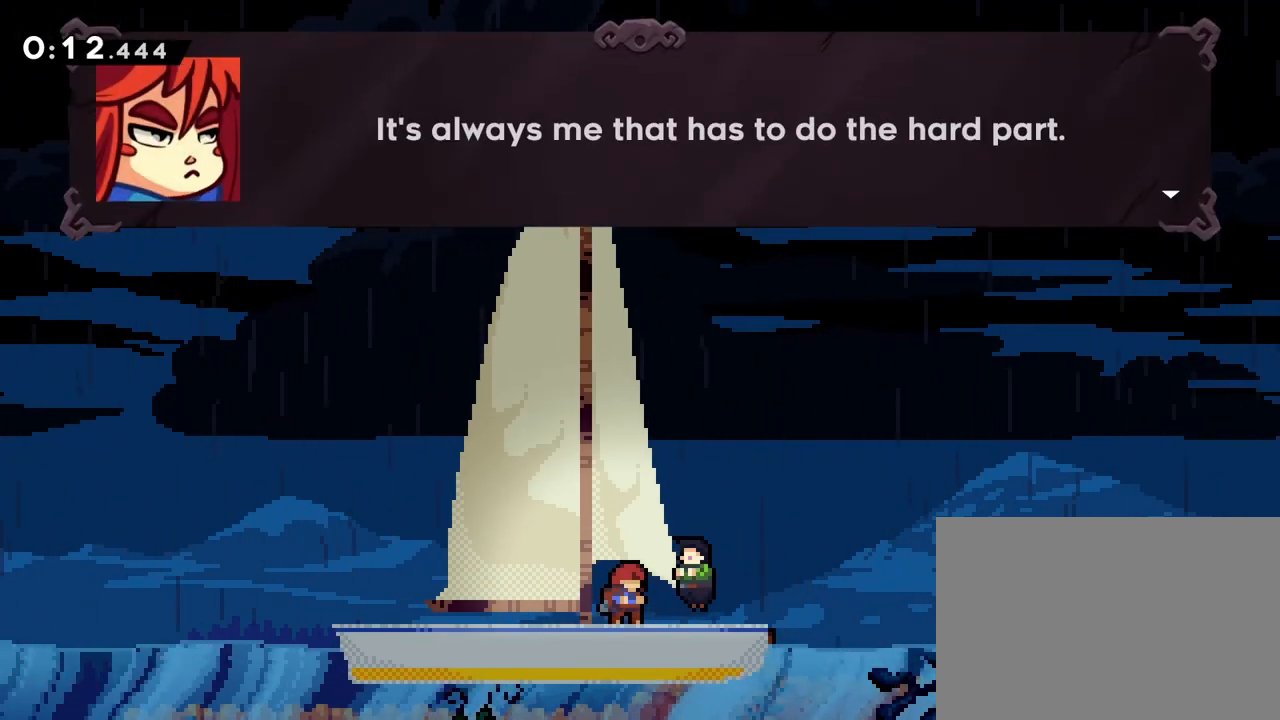
{"buttons": [], "events": [[117, "CROSS", "down"], [267, "CROSS", "up"]]}
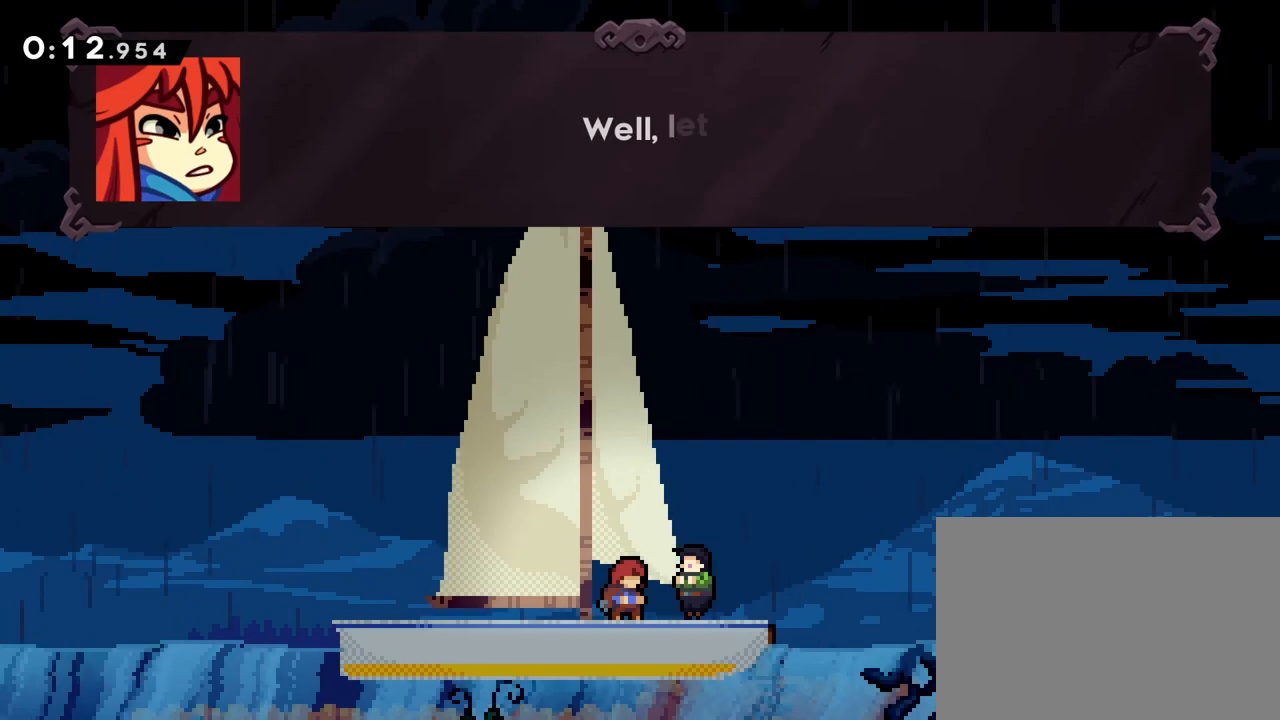
{"buttons": [], "events": []}
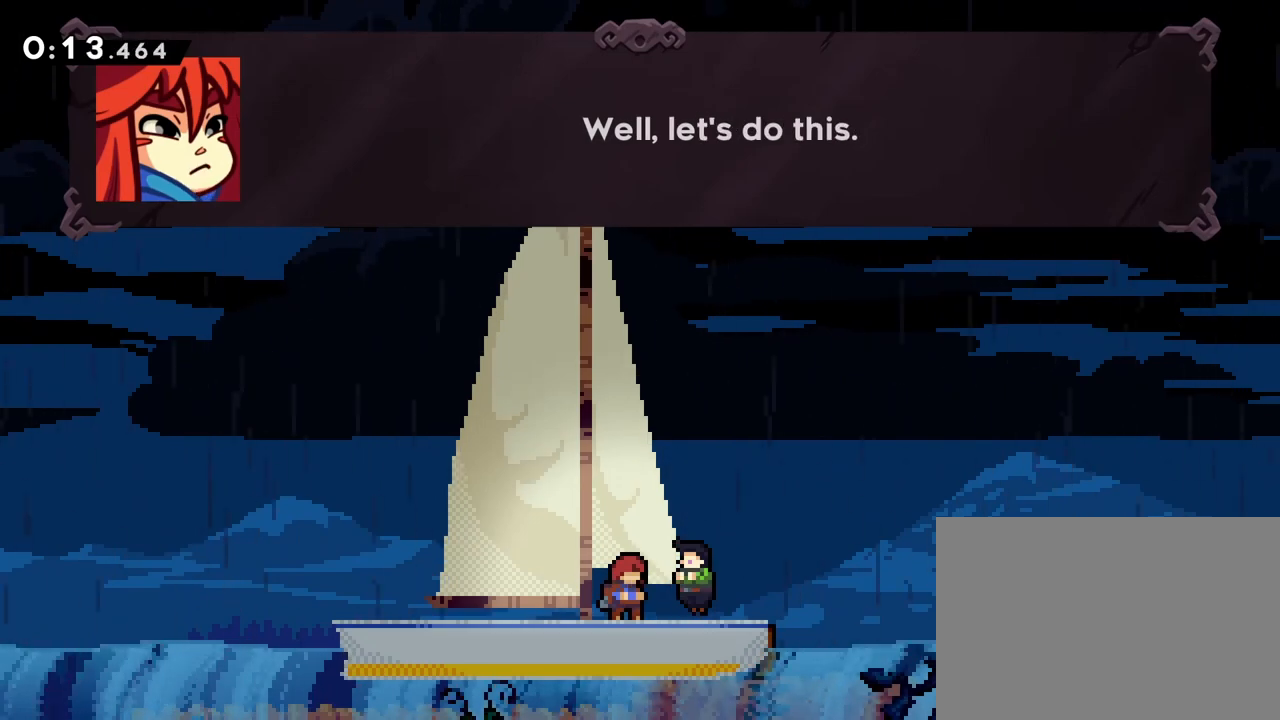
{"buttons": ["CROSS"], "events": [[217, "CROSS", "down"], [333, "CROSS", "up"], [433, "CROSS", "down"]]}
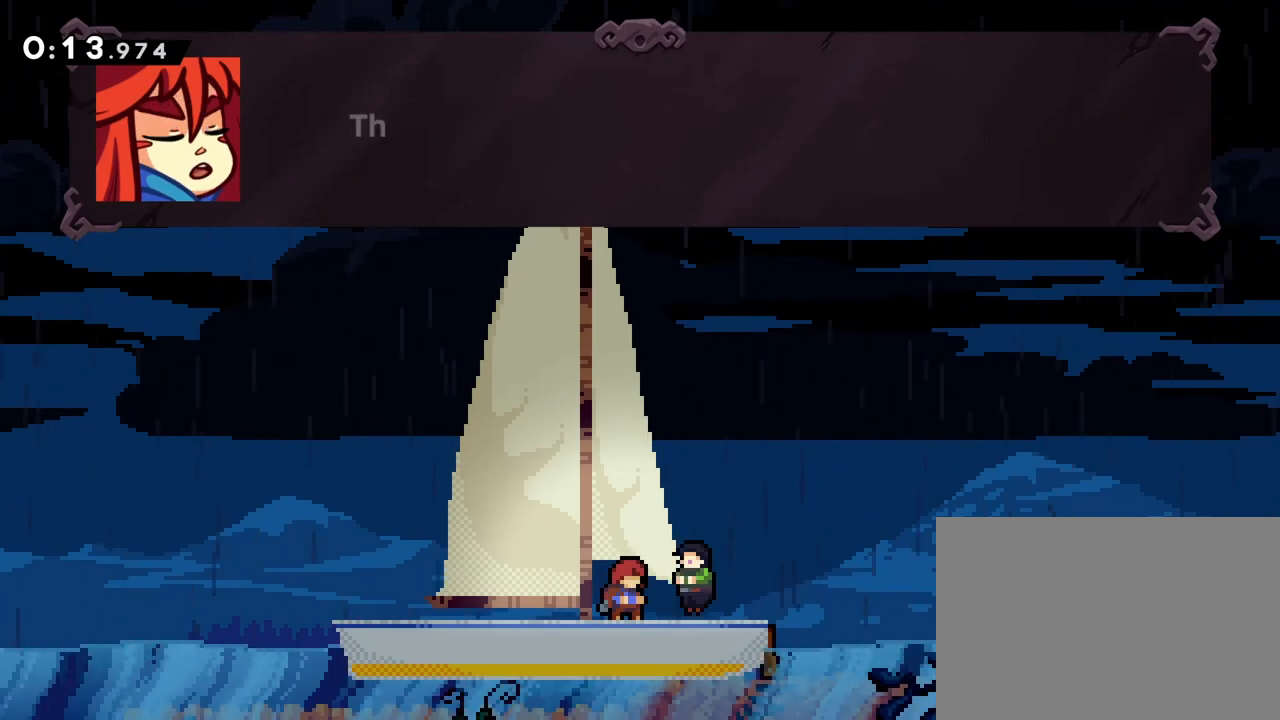
{"buttons": [], "events": [[33, "CROSS", "up"]]}
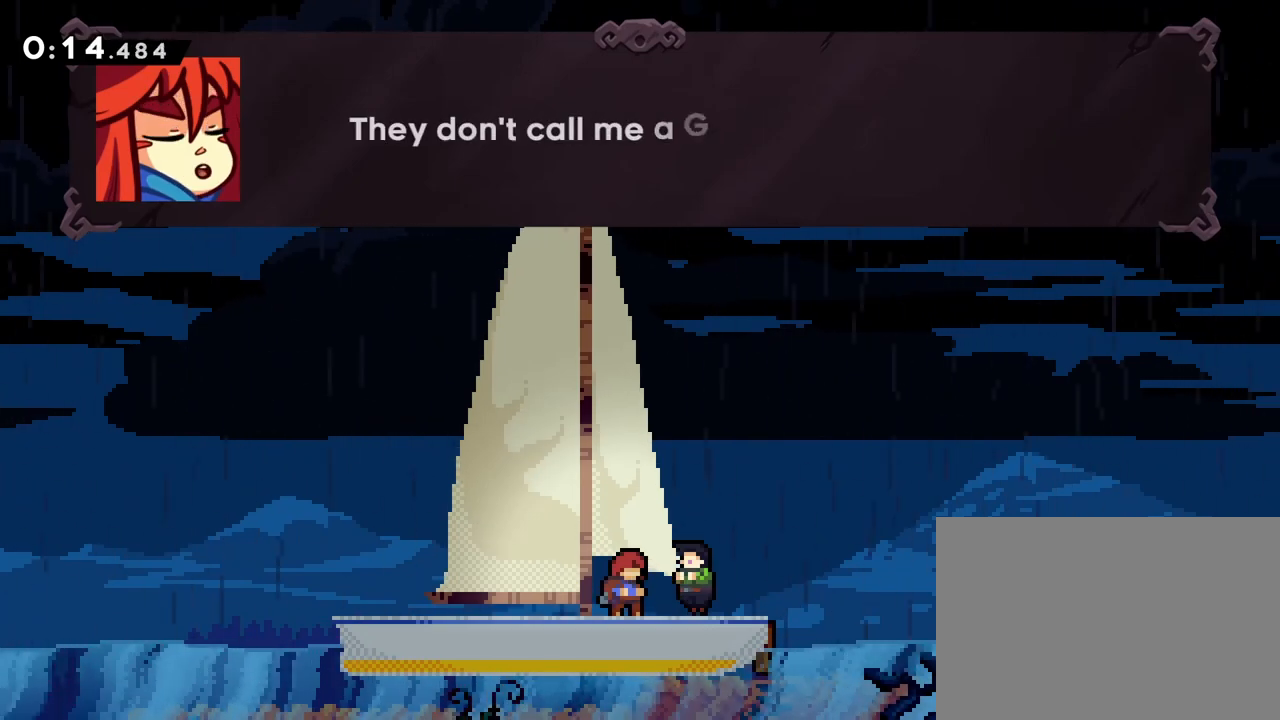
{"buttons": [], "events": []}
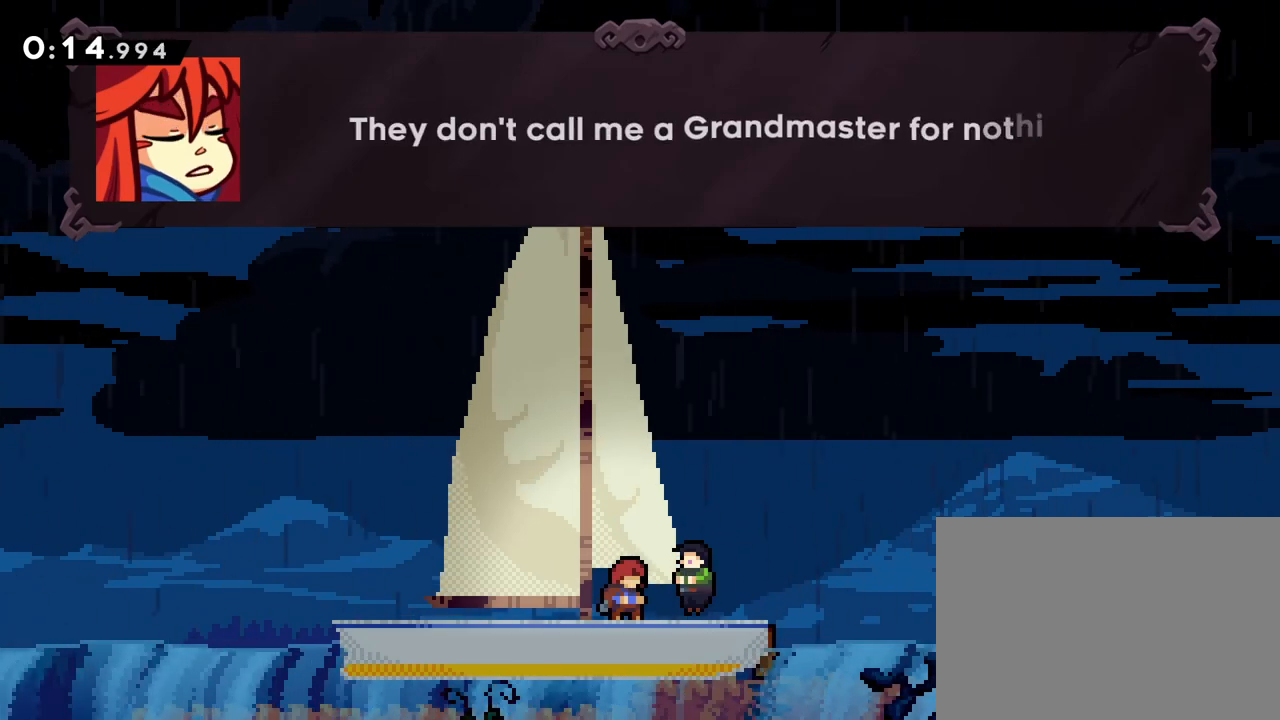
{"buttons": [], "events": []}
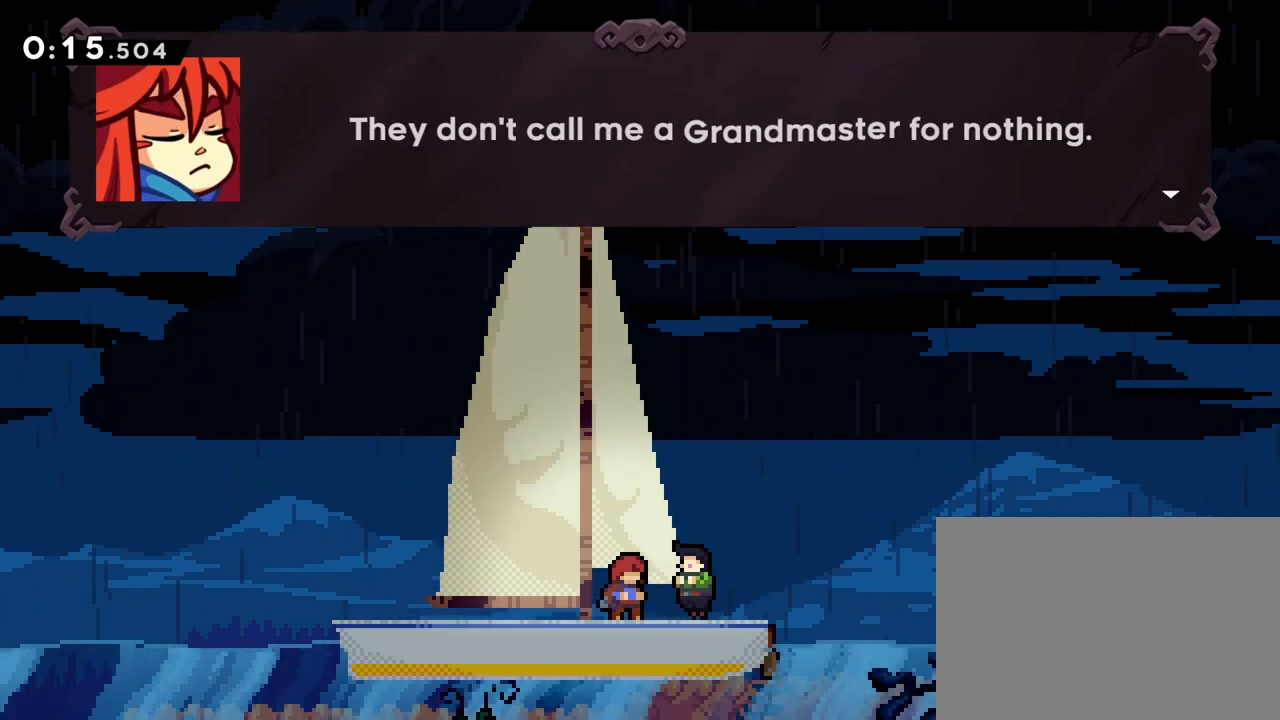
{"buttons": [], "events": [[300, "CROSS", "down"], [417, "CROSS", "up"]]}
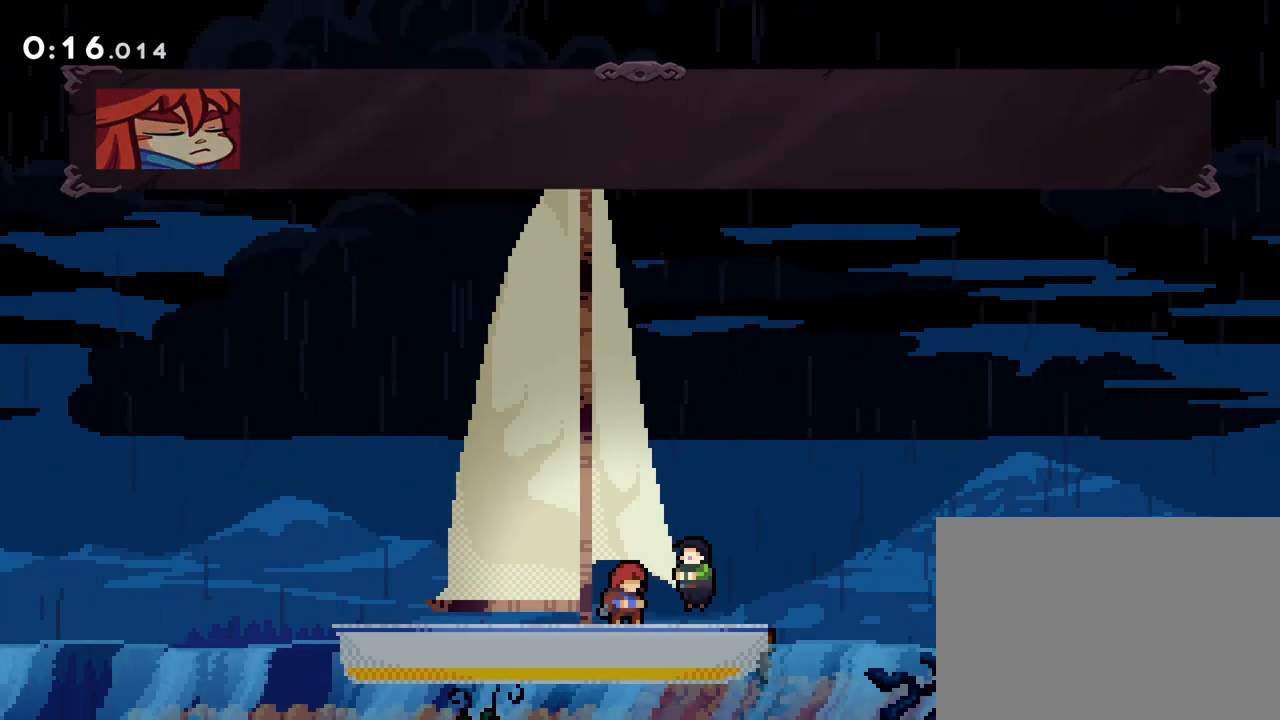
{"buttons": [], "events": []}
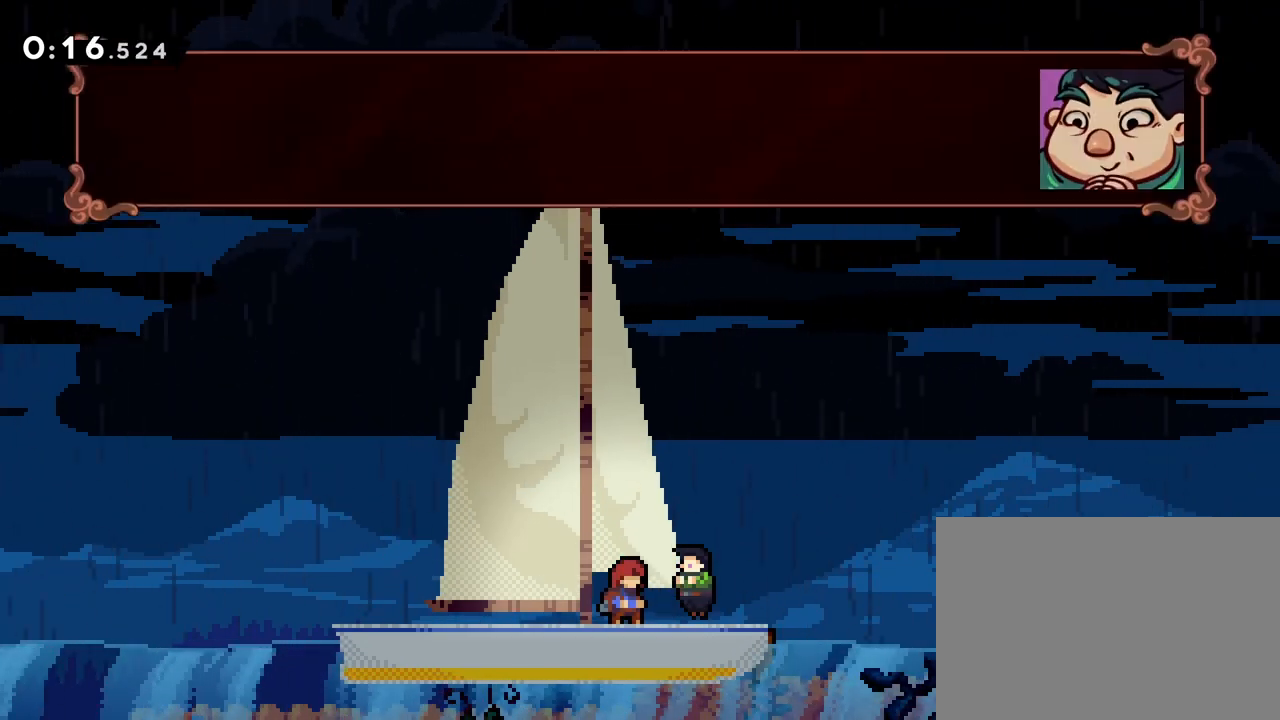
{"buttons": [], "events": []}
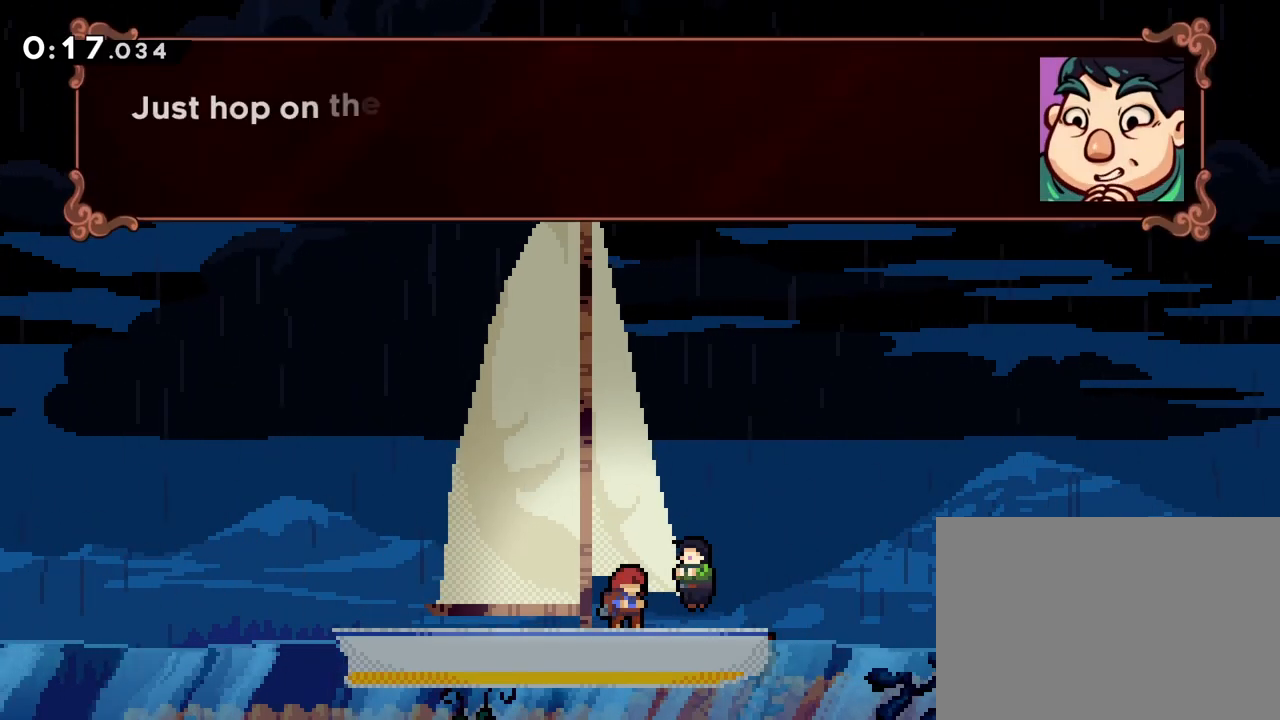
{"buttons": [], "events": []}
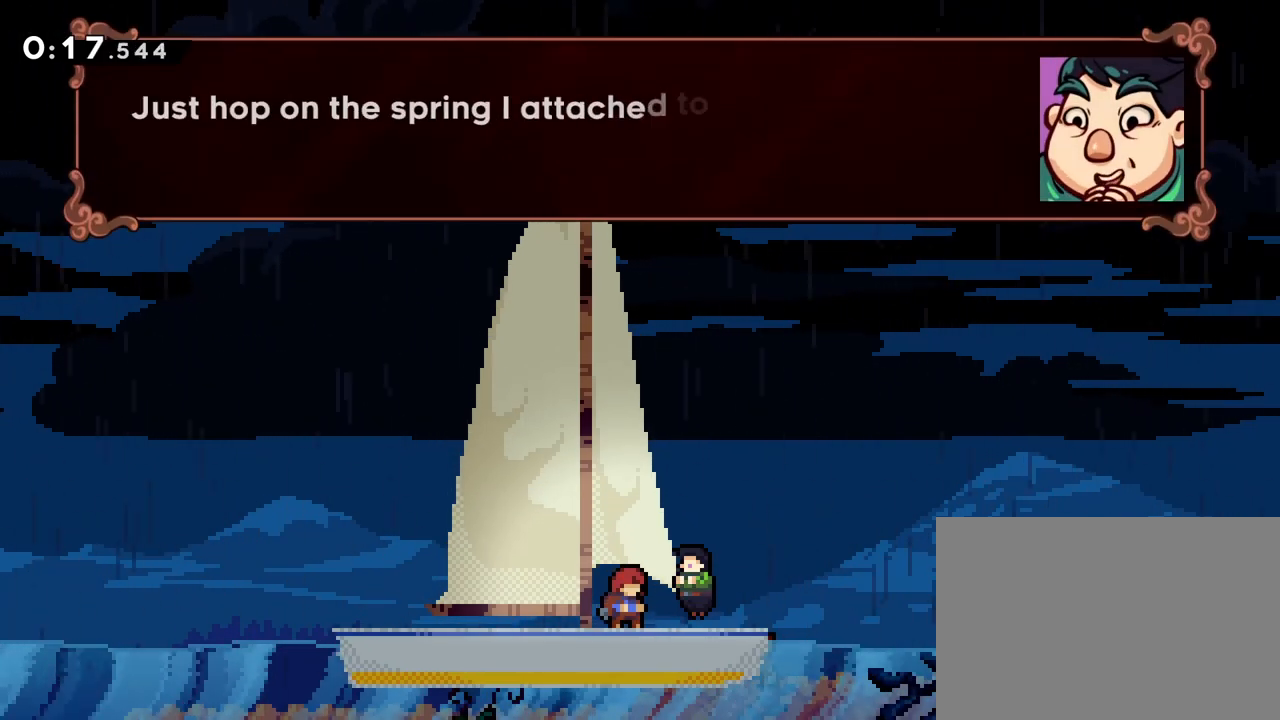
{"buttons": [], "events": []}
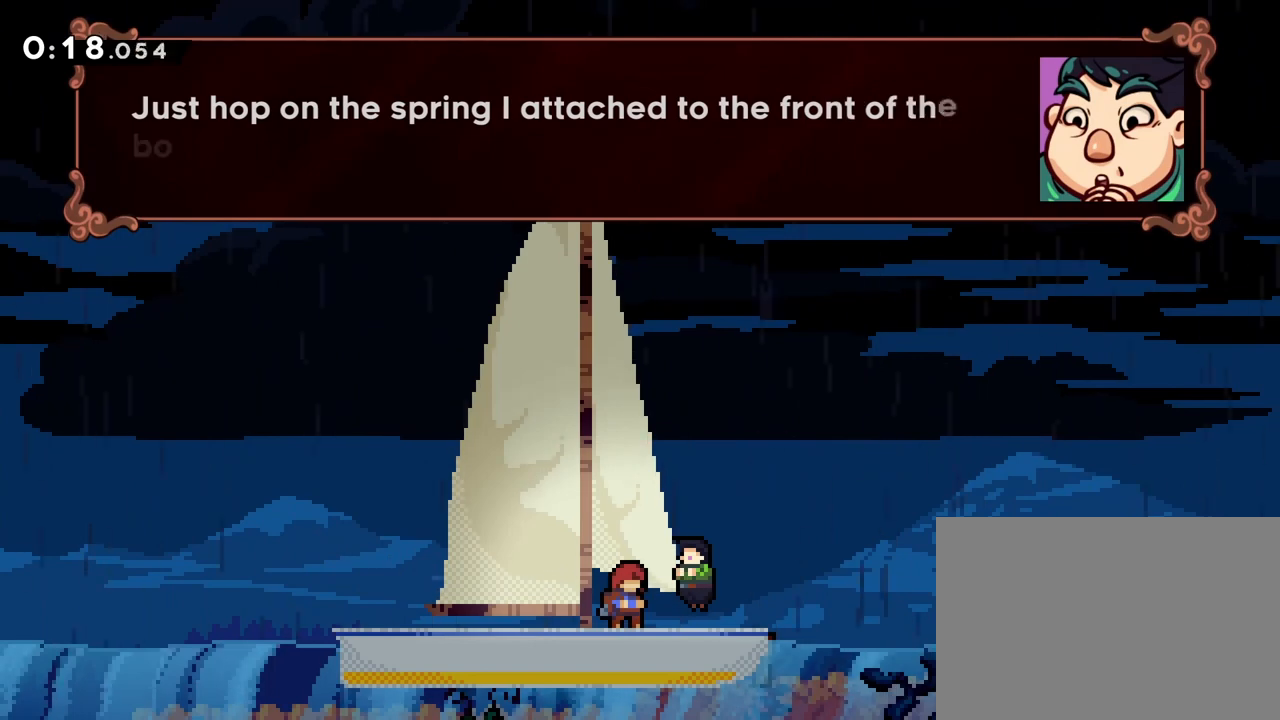
{"buttons": [], "events": []}
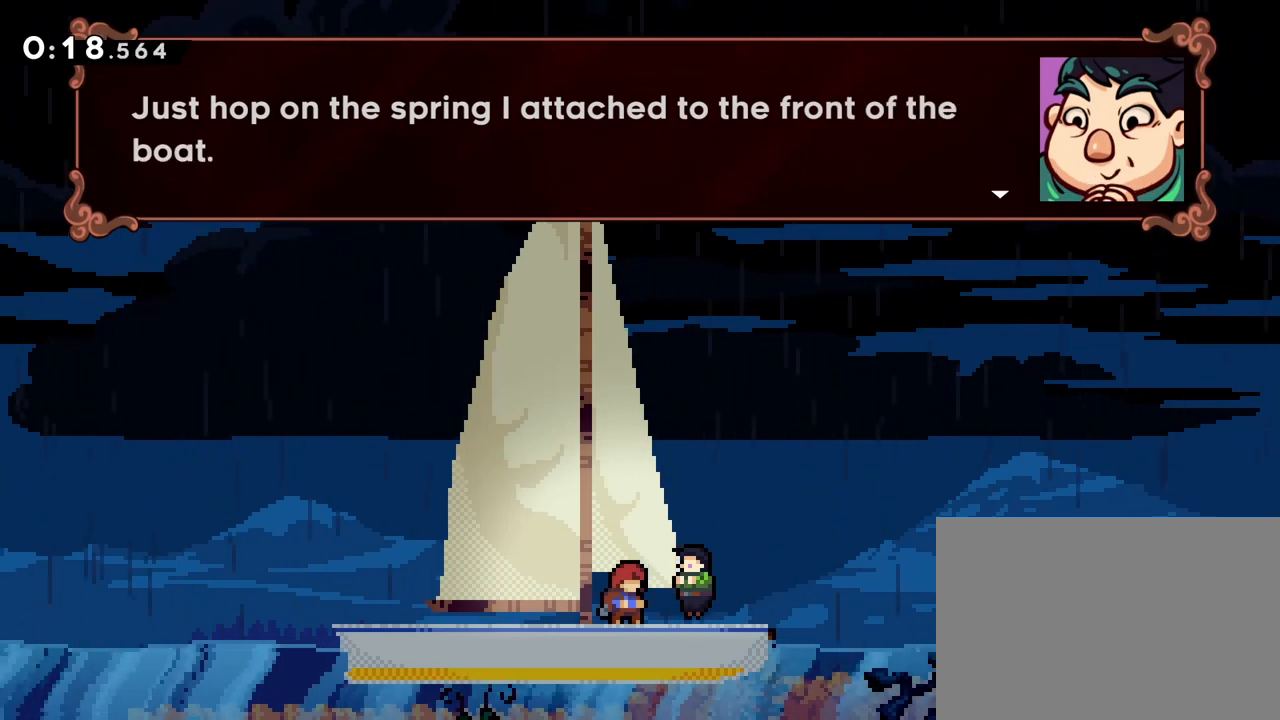
{"buttons": [], "events": [[300, "CROSS", "down"], [383, "CROSS", "up"]]}
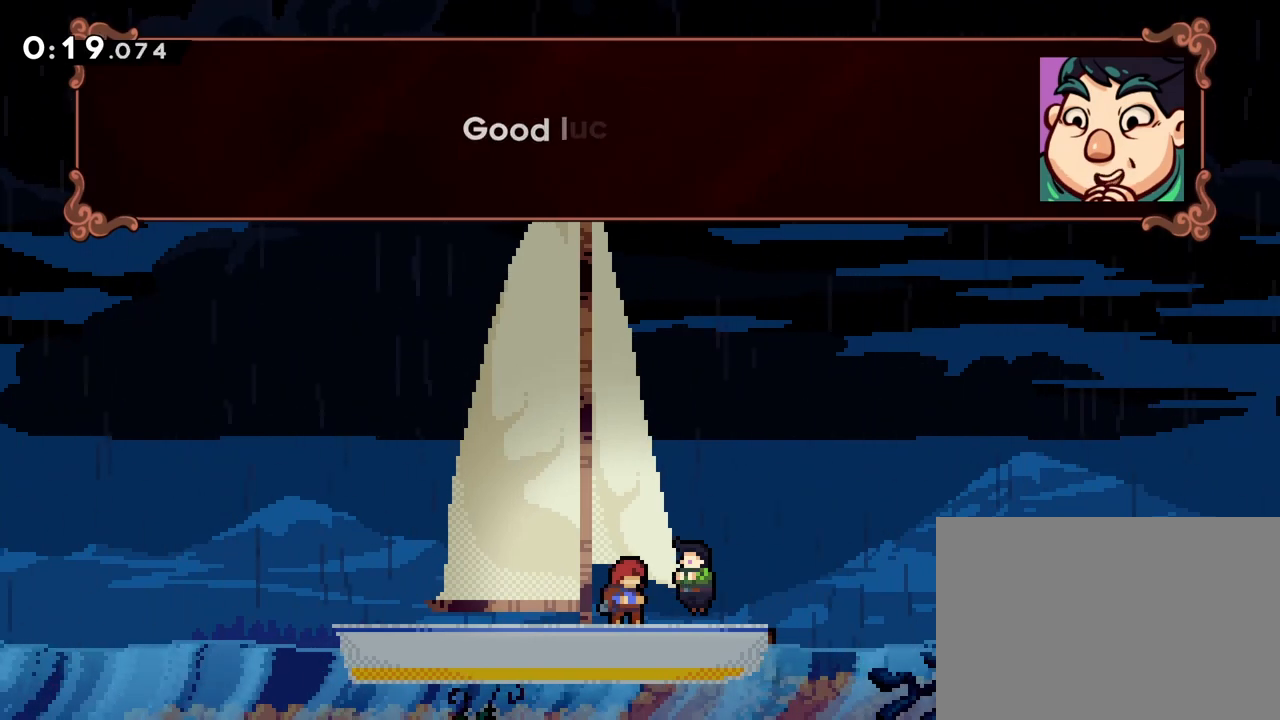
{"buttons": [], "events": []}
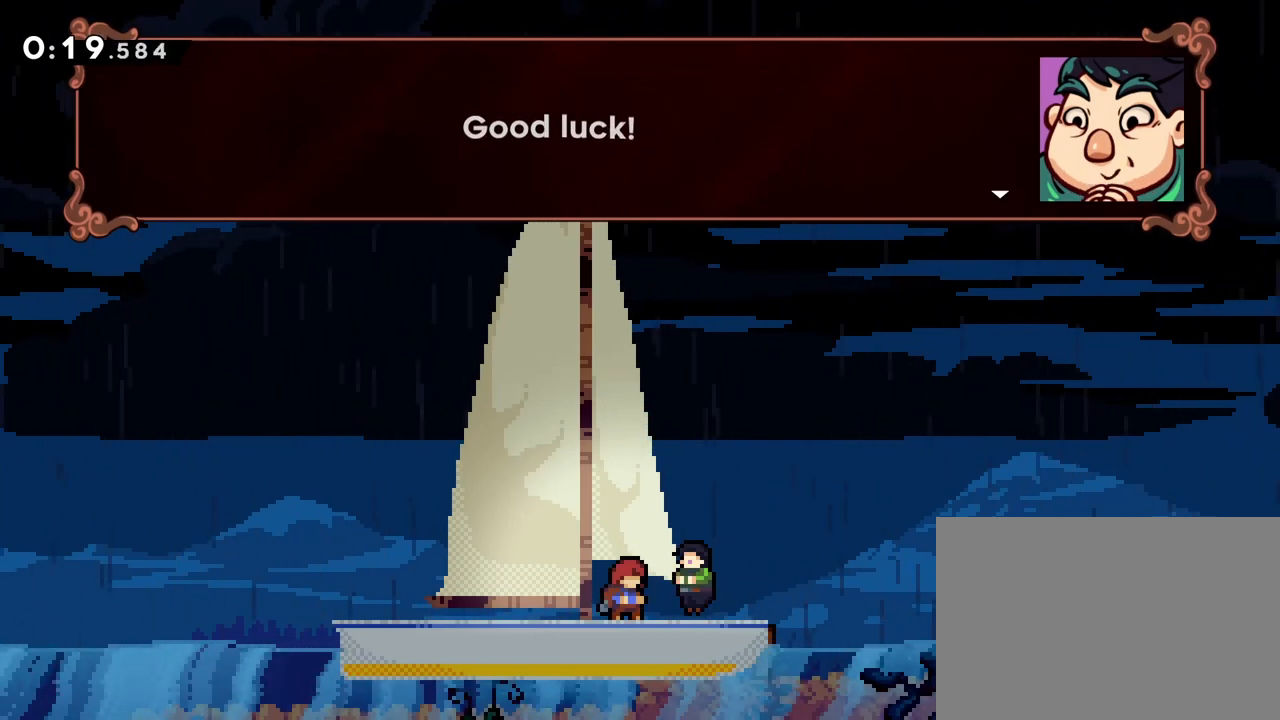
{"buttons": ["DPAD_RIGHT"], "events": [[17, "CROSS", "down"], [133, "CROSS", "up"], [483, "DPAD_RIGHT", "down"]]}
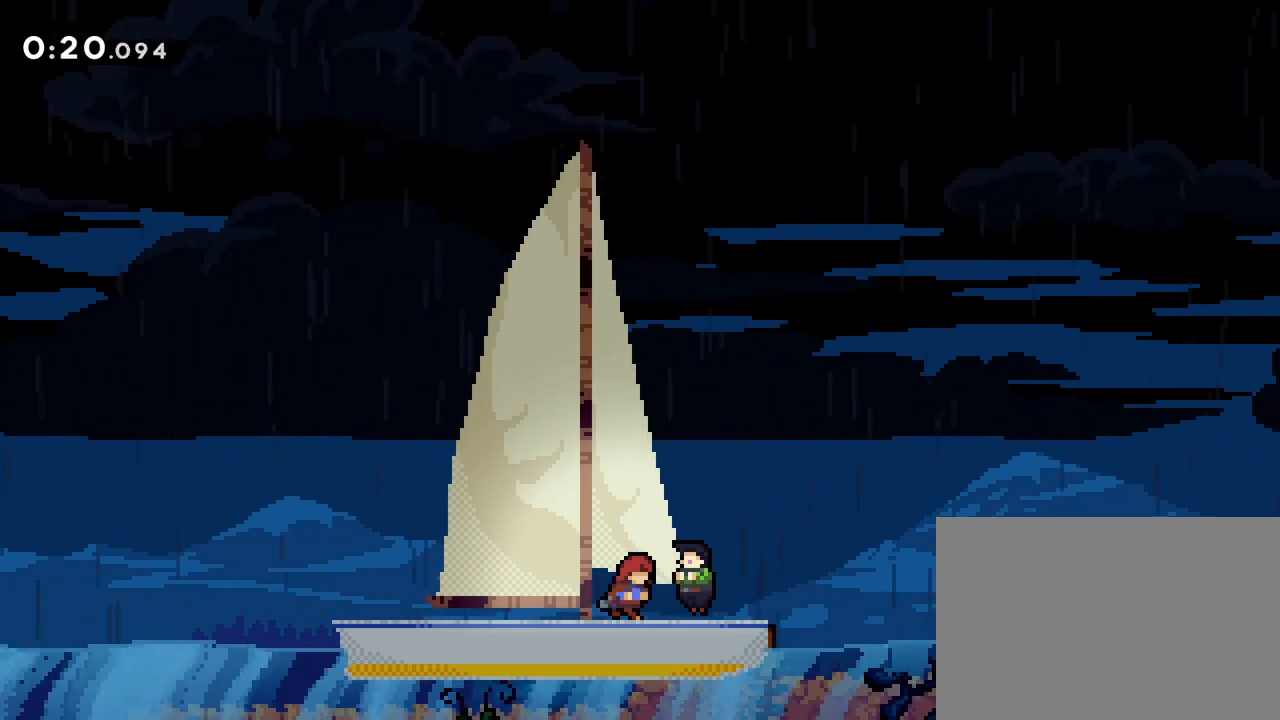
{"buttons": []}
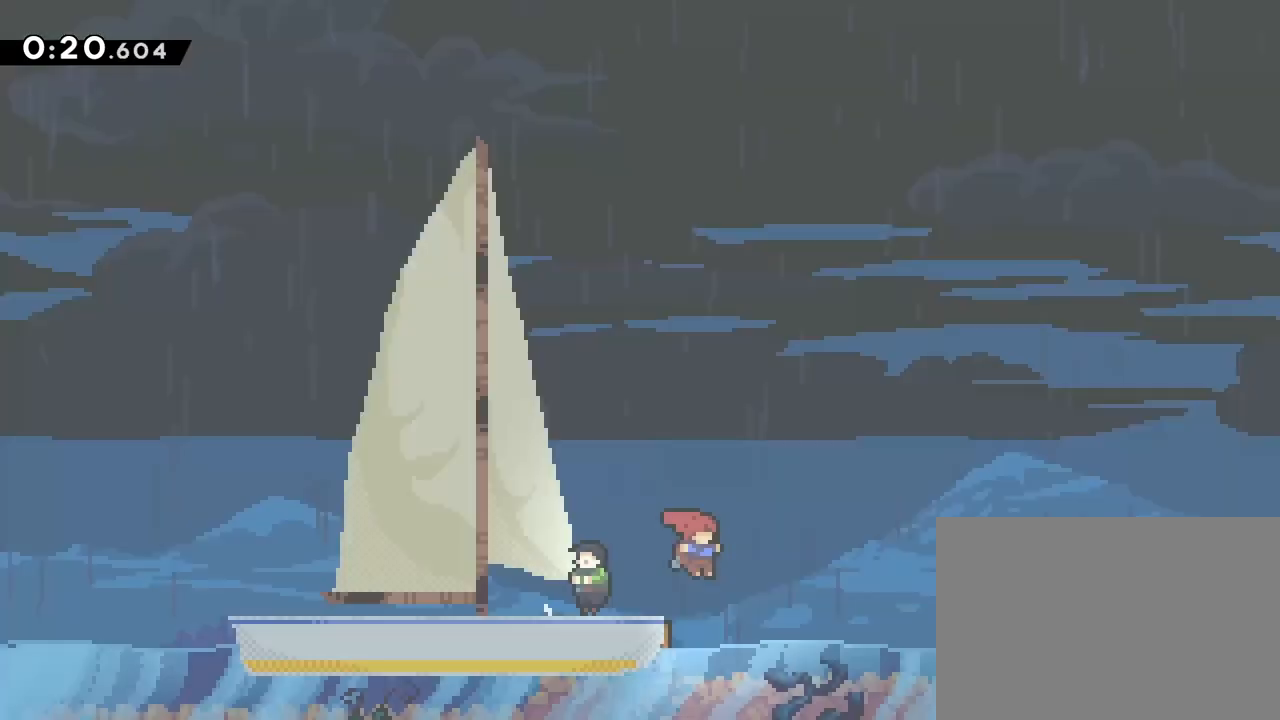
{"buttons": ["DPAD_RIGHT"], "events": [[50, "DPAD_LEFT", "down"], [217, "DPAD_LEFT", "up"], [500, "DPAD_RIGHT", "down"]]}